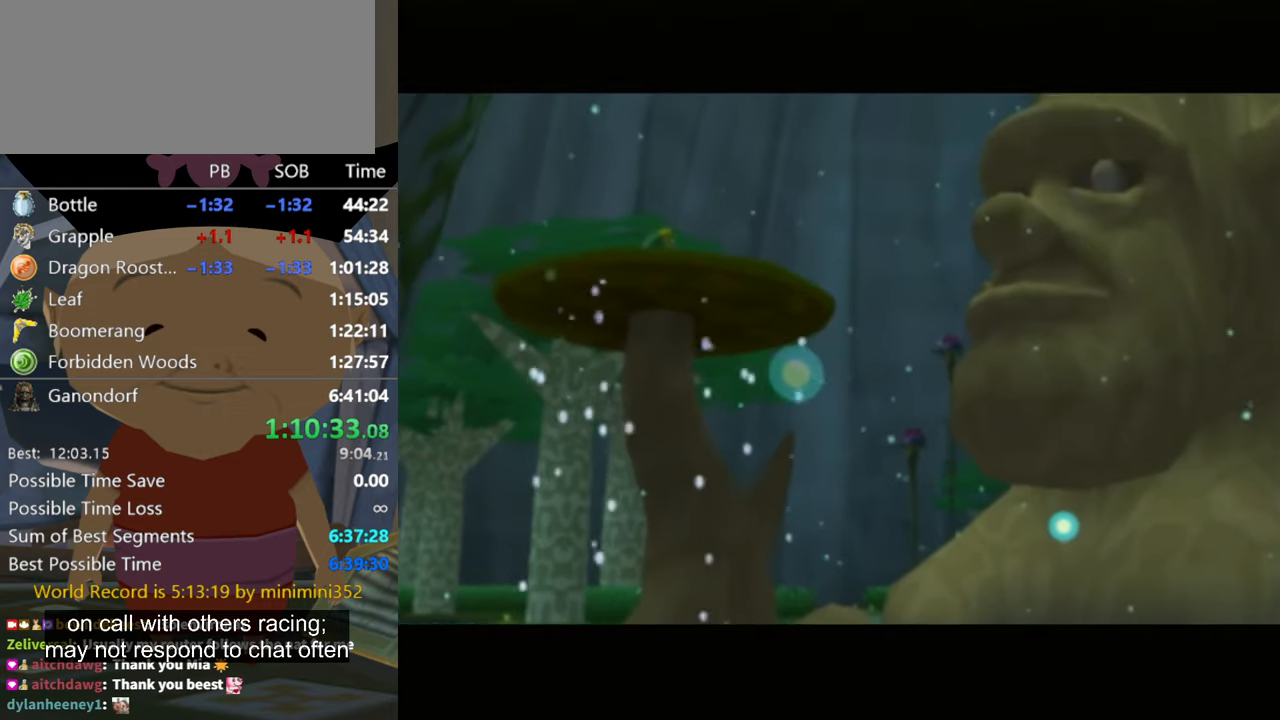
Gameplay with a controller (Nintendo layout); each line is a JSON object with the inputs held at the frame after it. "events" lists button and stick changes between this image and that frame as [ms after this image, input, new state], when the widget could be followed in between. Not read: L3 R3 START.
{"buttons": ["A"], "left_stick": "center", "right_stick": "center", "events": [[34, "B", "up"], [67, "A", "down"], [100, "A", "up"], [100, "B", "down"], [134, "B", "up"], [167, "A", "down"], [200, "A", "up"], [200, "B", "down"], [267, "B", "up"], [367, "B", "down"], [434, "B", "up"], [467, "A", "down"]]}
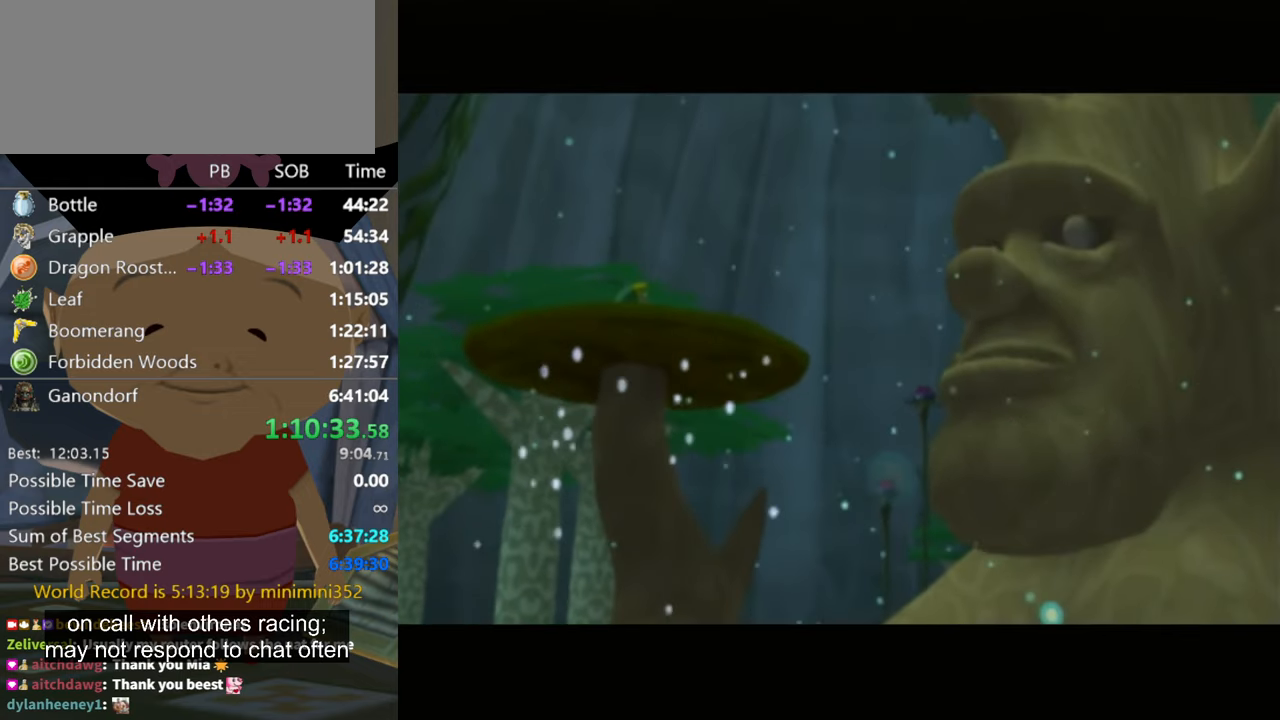
{"buttons": [], "left_stick": "center", "right_stick": "center", "events": [[34, "A", "up"], [67, "A", "down"], [134, "A", "up"]]}
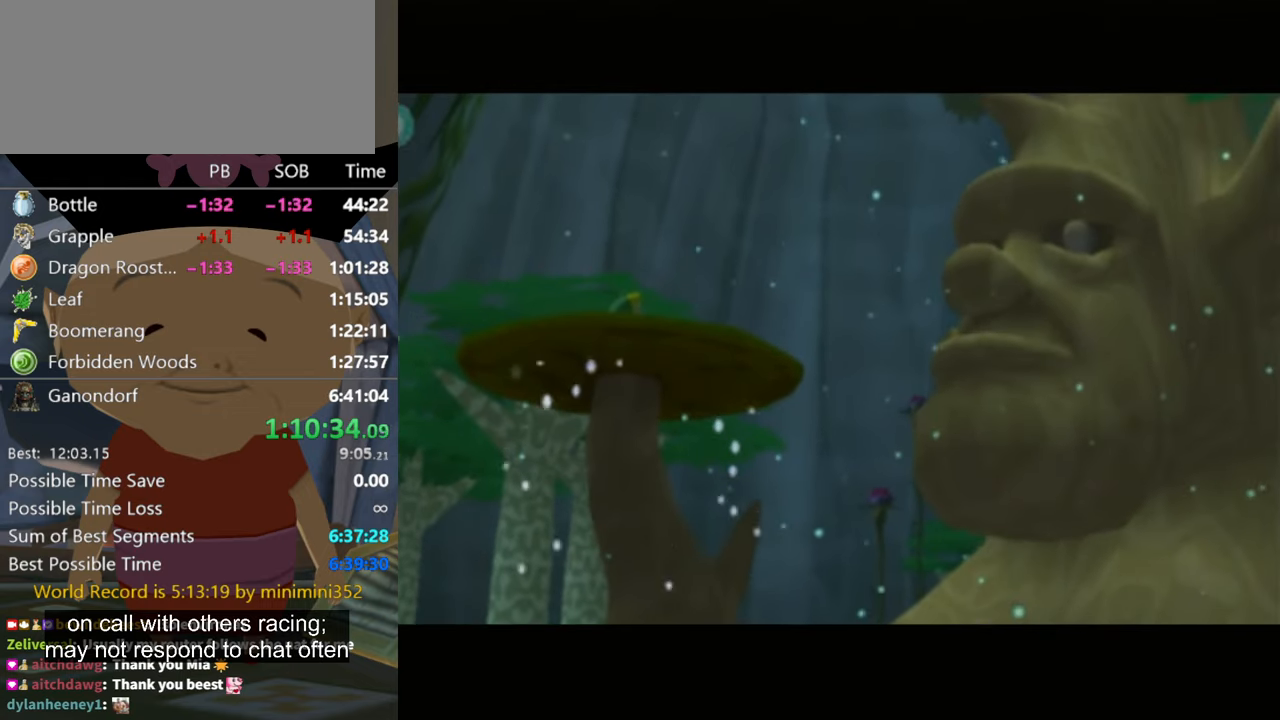
{"buttons": [], "left_stick": "center", "right_stick": "center", "events": []}
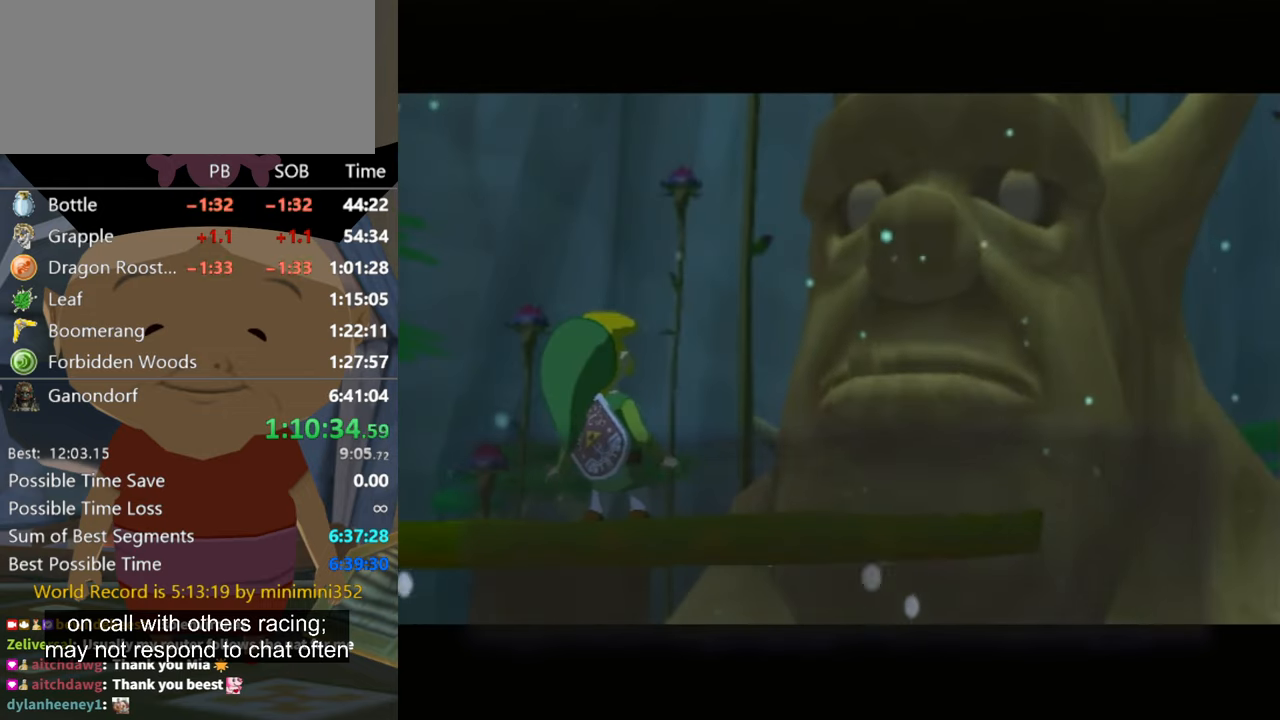
{"buttons": ["A"], "left_stick": "center", "right_stick": "center", "events": [[234, "A", "down"], [234, "B", "down"], [334, "B", "up"], [434, "A", "up"], [467, "B", "down"], [500, "A", "down"], [500, "B", "up"]]}
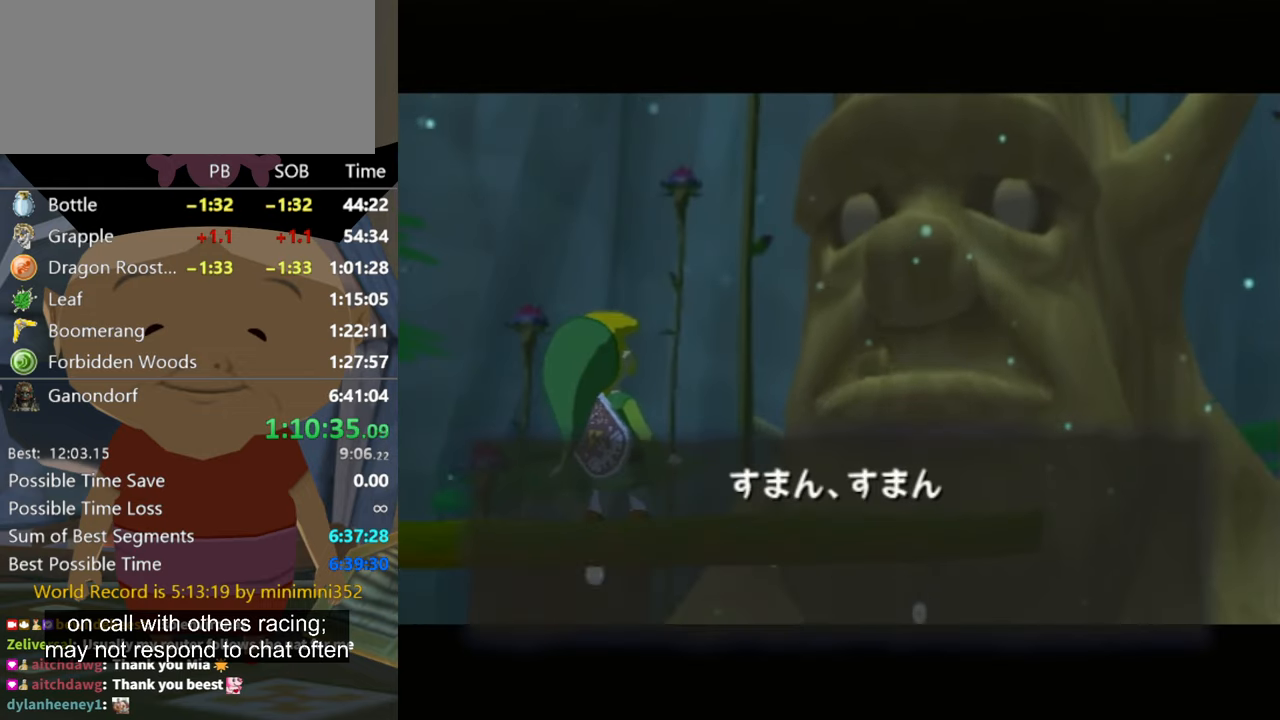
{"buttons": ["B"], "left_stick": "center", "right_stick": "center", "events": [[67, "A", "up"], [100, "B", "down"], [134, "A", "down"], [134, "B", "up"], [167, "A", "up"], [234, "B", "down"], [267, "A", "down"], [267, "B", "up"], [367, "A", "up"], [400, "B", "down"], [434, "B", "up"], [467, "A", "down"], [500, "A", "up"], [500, "B", "down"]]}
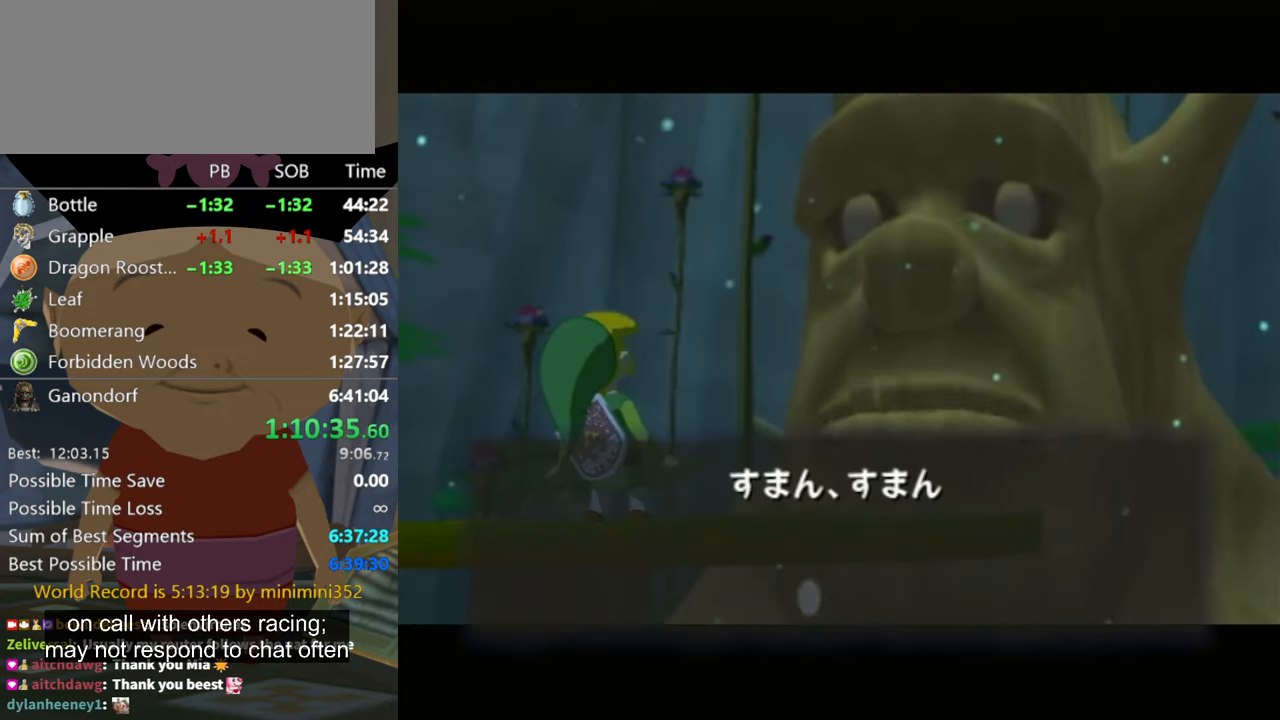
{"buttons": [], "left_stick": "center", "right_stick": "center", "events": [[100, "A", "down"], [134, "A", "up"], [200, "B", "up"], [267, "A", "down"], [300, "B", "down"], [334, "A", "up"], [334, "B", "up"], [467, "A", "down"], [467, "B", "down"], [500, "A", "up"], [500, "B", "up"]]}
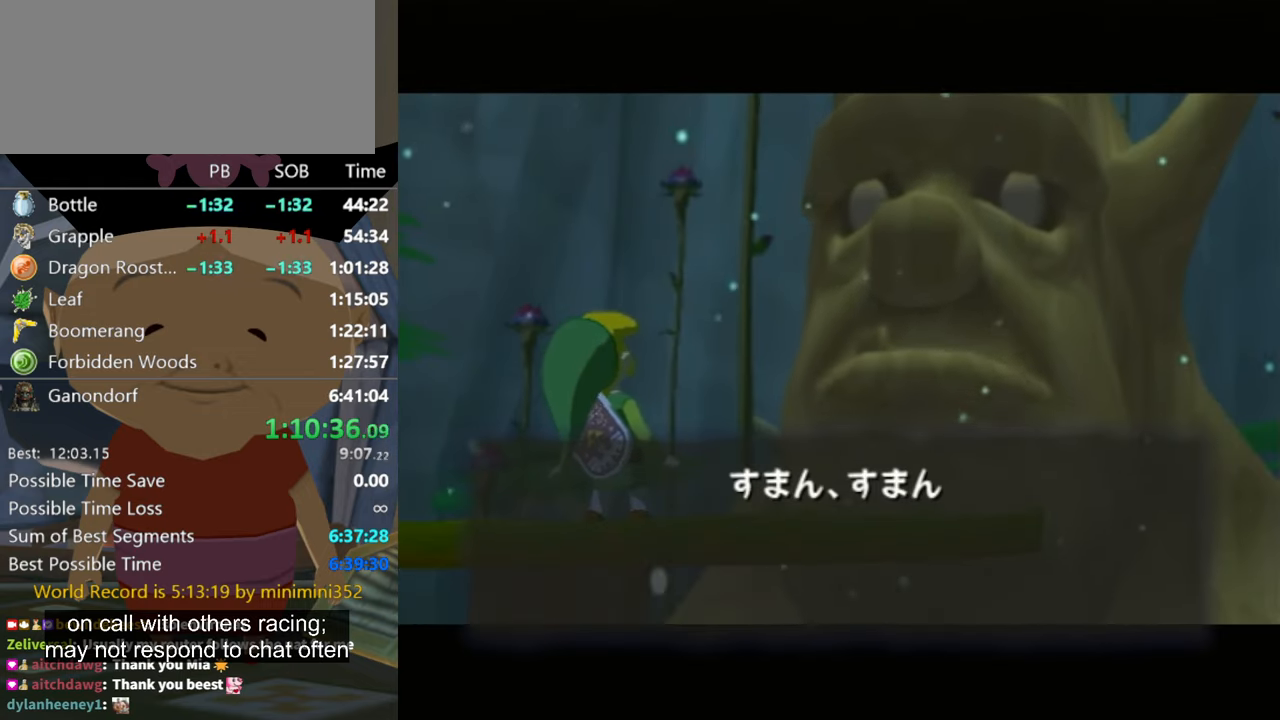
{"buttons": [], "left_stick": "center", "right_stick": "center", "events": [[100, "A", "down"], [100, "B", "down"], [134, "A", "up"], [134, "B", "up"], [234, "A", "down"], [234, "B", "down"], [300, "A", "up"], [300, "B", "up"], [400, "A", "down"], [400, "B", "down"], [467, "A", "up"], [467, "B", "up"]]}
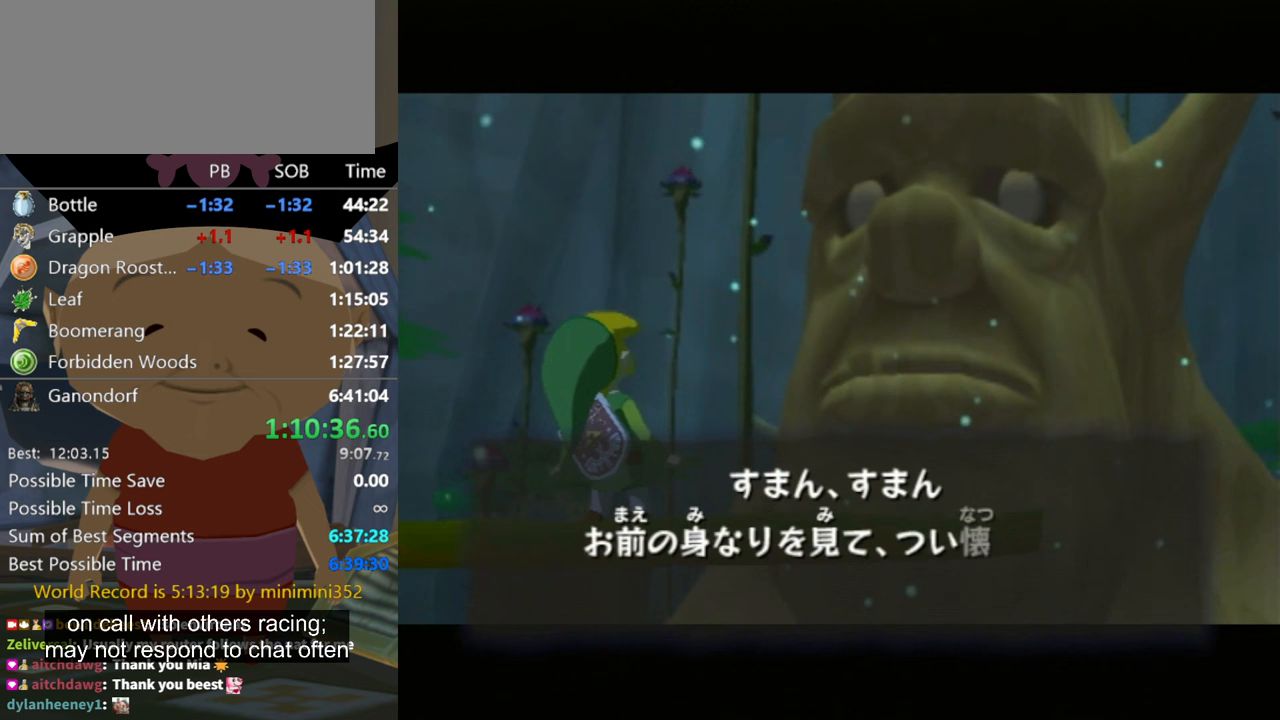
{"buttons": [], "left_stick": "center", "right_stick": "center", "events": [[67, "A", "down"], [67, "B", "down"], [100, "B", "up"], [133, "A", "up"], [200, "B", "down"], [233, "A", "down"], [267, "B", "up"], [300, "A", "up"], [367, "B", "down"], [400, "A", "down"], [433, "A", "up"], [433, "B", "up"]]}
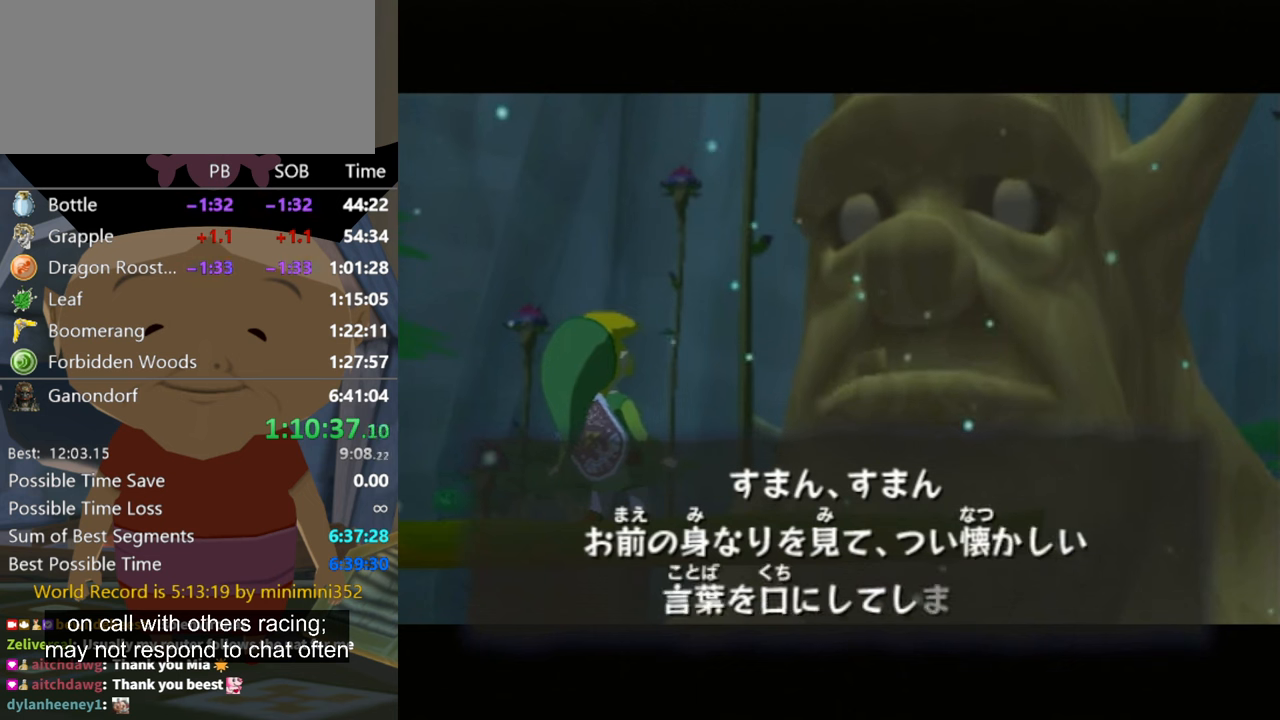
{"buttons": [], "left_stick": "center", "right_stick": "center", "events": [[33, "B", "down"], [67, "A", "down"], [67, "B", "up"], [133, "A", "up"], [200, "A", "down"], [267, "A", "up"], [333, "B", "down"], [367, "A", "down"], [367, "B", "up"], [433, "A", "up"], [467, "B", "down"], [500, "B", "up"]]}
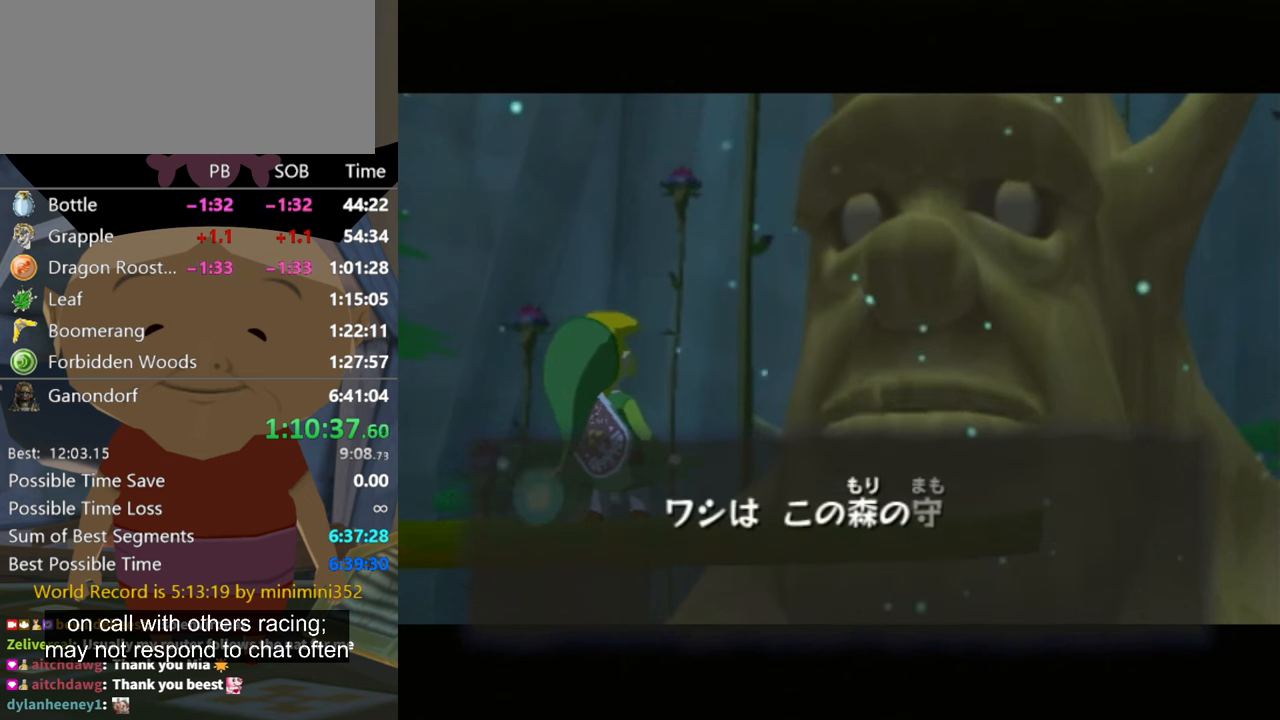
{"buttons": ["A"], "left_stick": "center", "right_stick": "center", "events": [[33, "A", "down"], [67, "A", "up"], [100, "B", "down"], [167, "B", "up"], [233, "B", "down"], [300, "A", "down"], [300, "B", "up"], [333, "A", "up"], [367, "B", "down"], [433, "B", "up"], [467, "A", "down"]]}
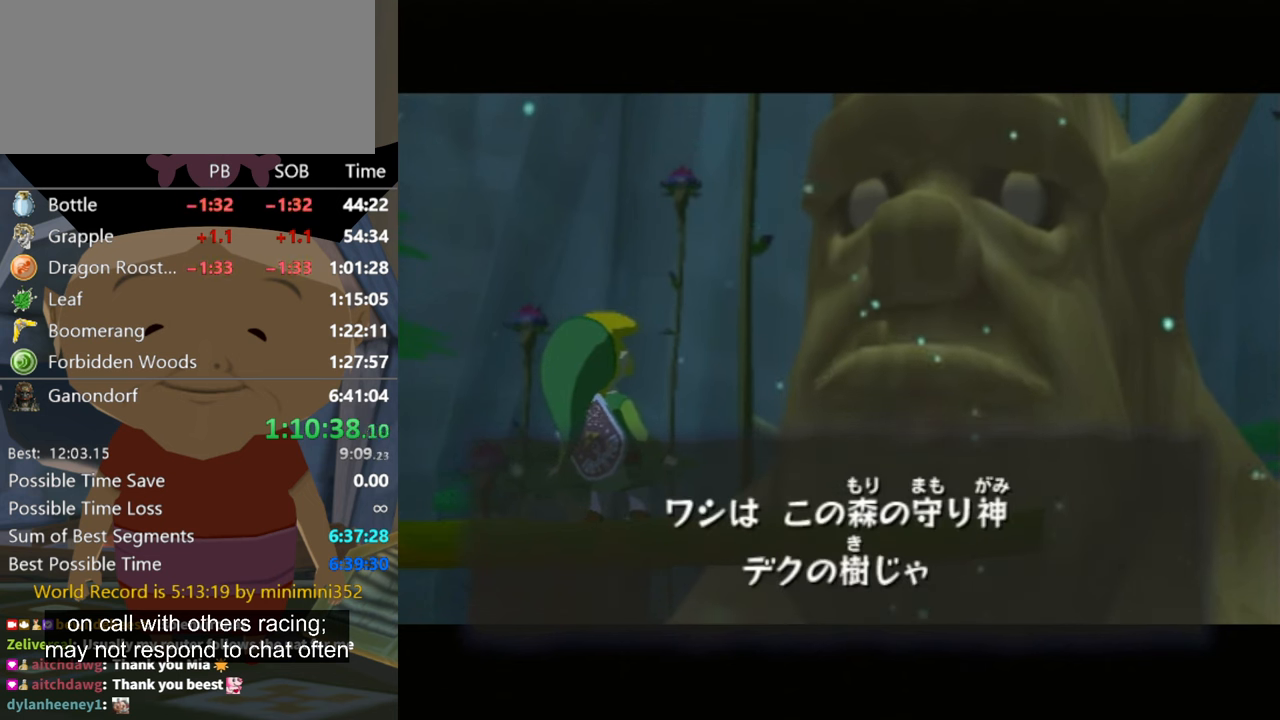
{"buttons": [], "left_stick": "center", "right_stick": "center", "events": [[33, "A", "up"], [67, "B", "down"], [133, "A", "down"], [133, "B", "up"], [167, "A", "up"], [200, "B", "down"], [267, "A", "down"], [267, "B", "up"], [333, "A", "up"], [333, "B", "down"], [433, "A", "down"], [433, "B", "up"], [500, "A", "up"]]}
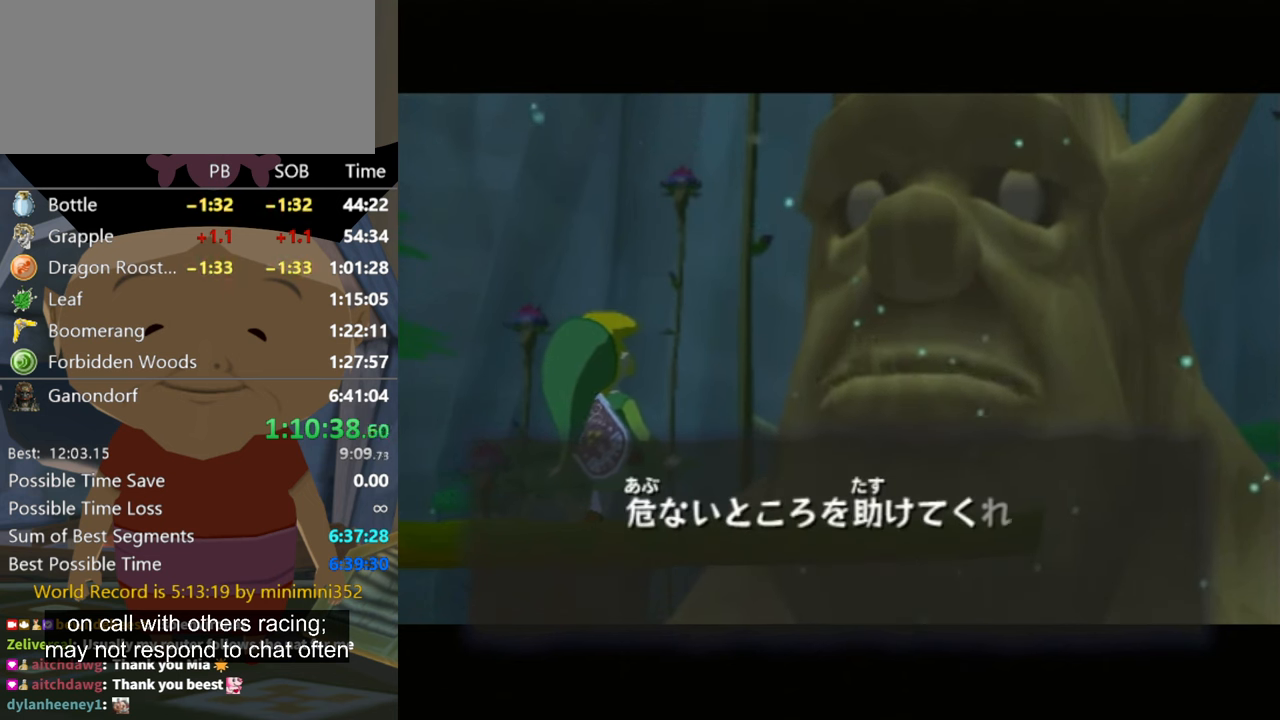
{"buttons": ["B"], "left_stick": "center", "right_stick": "center", "events": [[33, "B", "down"], [67, "A", "down"], [67, "B", "up"], [133, "A", "up"], [167, "B", "down"], [200, "B", "up"], [233, "A", "down"], [300, "A", "up"], [333, "B", "down"], [400, "A", "down"], [400, "B", "up"], [467, "A", "up"], [500, "B", "down"]]}
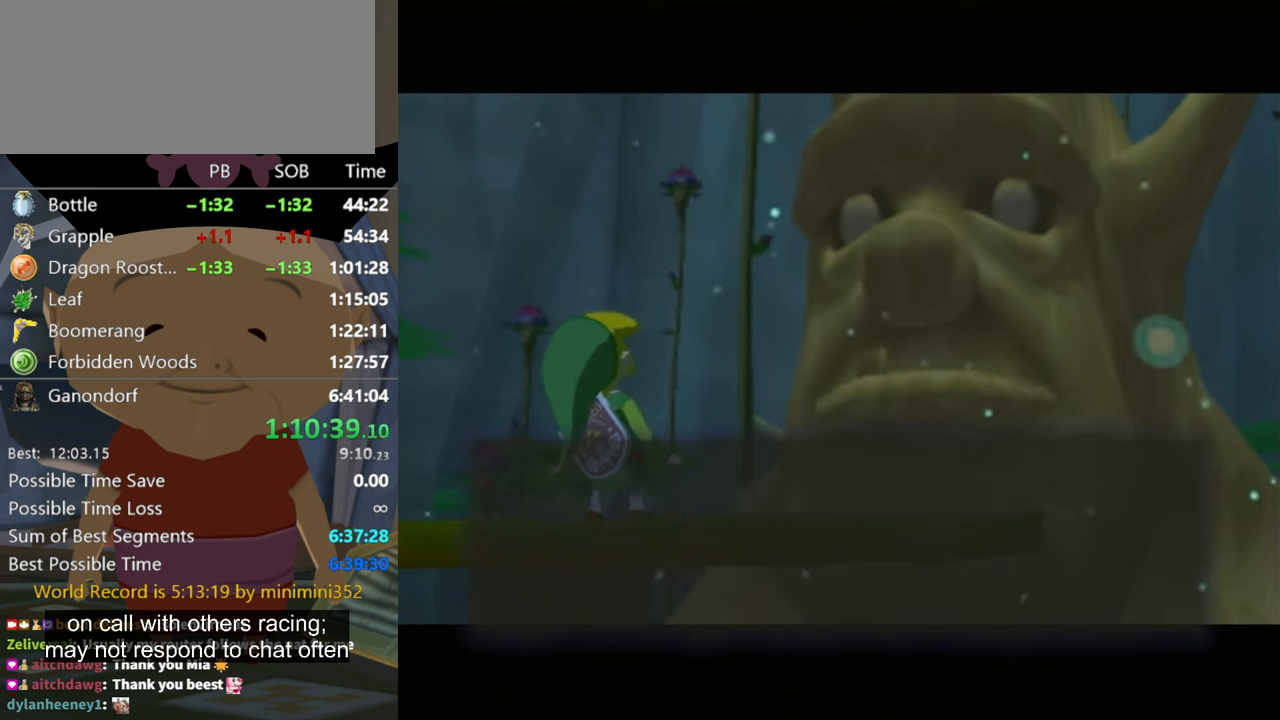
{"buttons": ["B"], "left_stick": "center", "right_stick": "center", "events": [[67, "A", "down"], [67, "B", "up"], [167, "A", "up"], [200, "B", "down"], [233, "A", "down"], [233, "B", "up"], [300, "A", "up"], [333, "B", "down"], [367, "A", "down"], [367, "B", "up"], [433, "A", "up"], [467, "B", "down"]]}
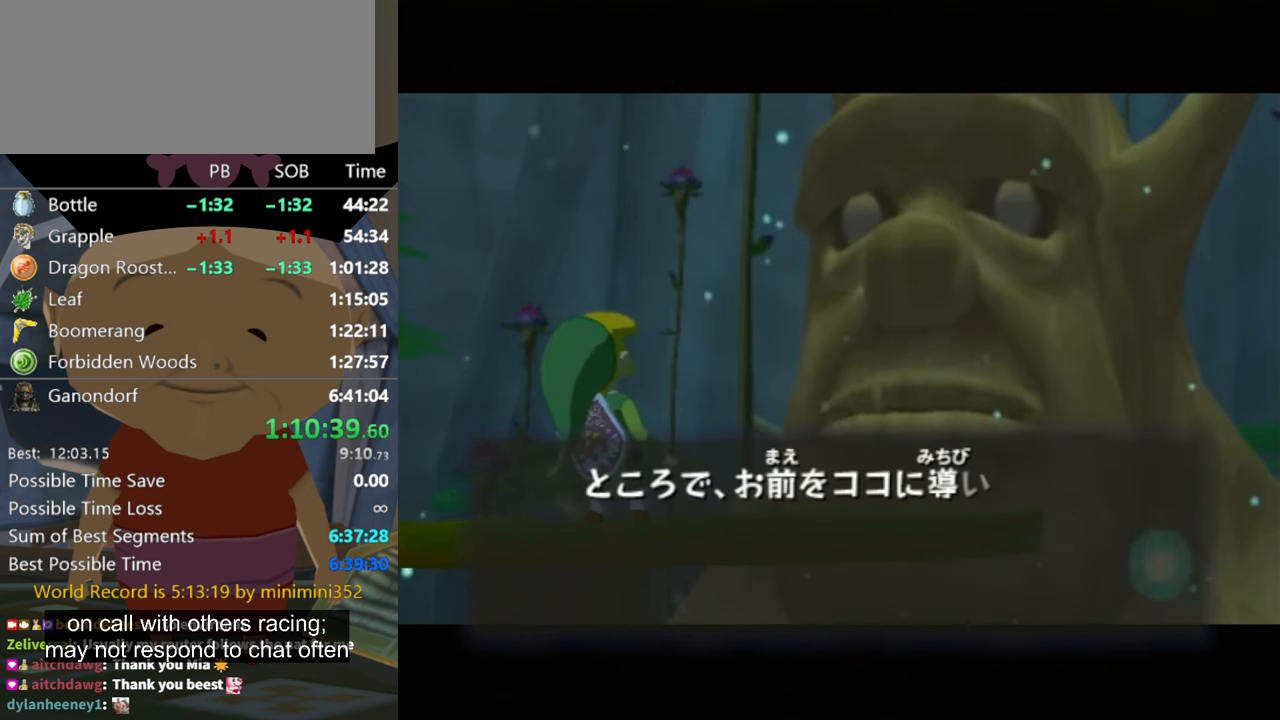
{"buttons": [], "left_stick": "center", "right_stick": "center", "events": [[33, "A", "down"], [33, "B", "up"], [133, "A", "up"], [133, "B", "down"], [200, "A", "down"], [200, "B", "up"], [233, "A", "up"], [267, "B", "down"], [300, "B", "up"], [333, "A", "down"], [400, "A", "up"], [433, "B", "down"], [467, "B", "up"]]}
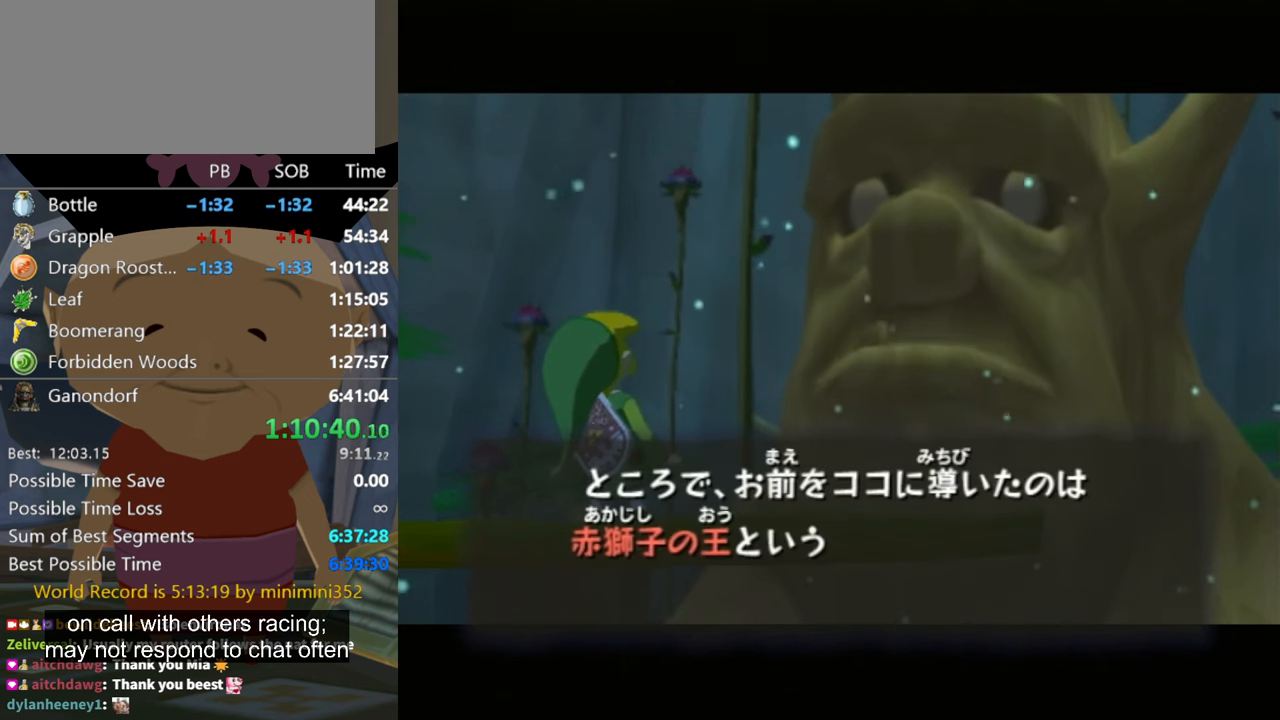
{"buttons": ["A"], "left_stick": "center", "right_stick": "center", "events": [[33, "A", "down"], [67, "A", "up"], [100, "B", "down"], [167, "A", "down"], [167, "B", "up"], [200, "A", "up"], [233, "B", "down"], [300, "B", "up"], [333, "A", "down"], [367, "A", "up"], [400, "B", "down"], [433, "B", "up"], [467, "A", "down"]]}
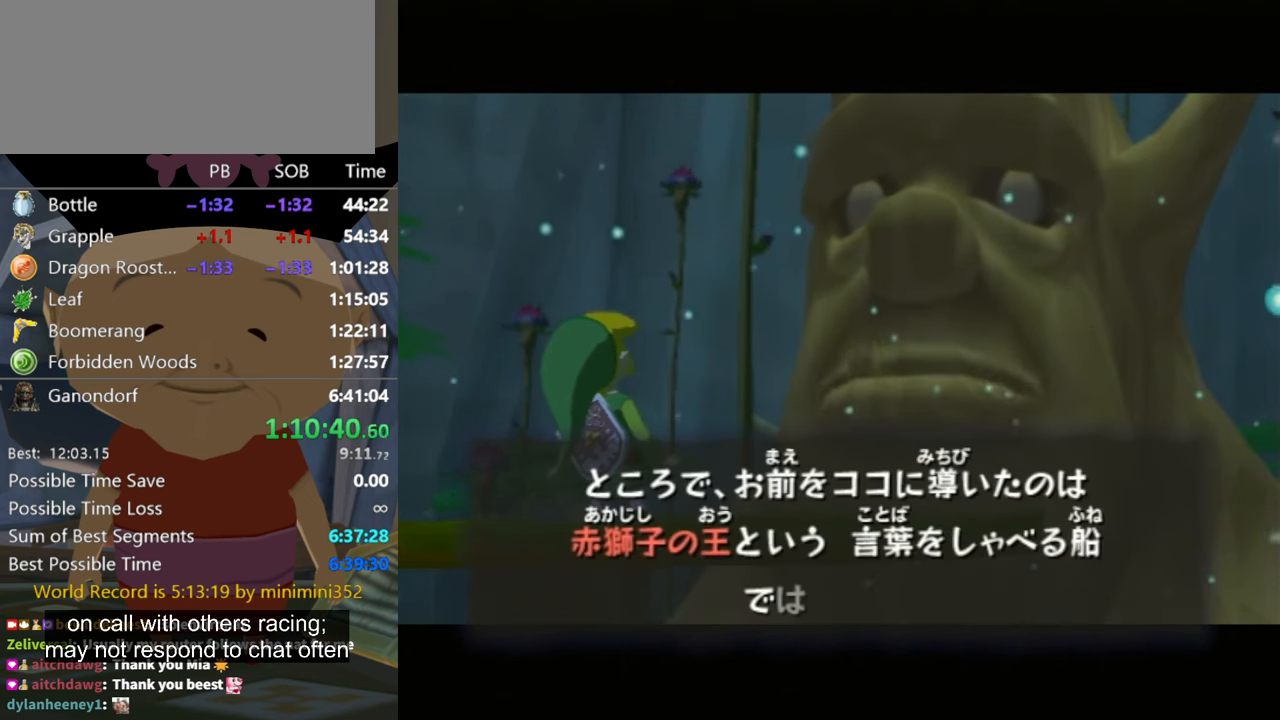
{"buttons": [], "left_stick": "center", "right_stick": "center", "events": [[33, "A", "up"], [67, "B", "down"], [100, "A", "down"], [100, "B", "up"], [167, "A", "up"], [200, "B", "down"], [233, "B", "up"], [300, "A", "down"], [333, "A", "up"], [367, "B", "down"], [433, "A", "down"], [433, "B", "up"], [500, "A", "up"]]}
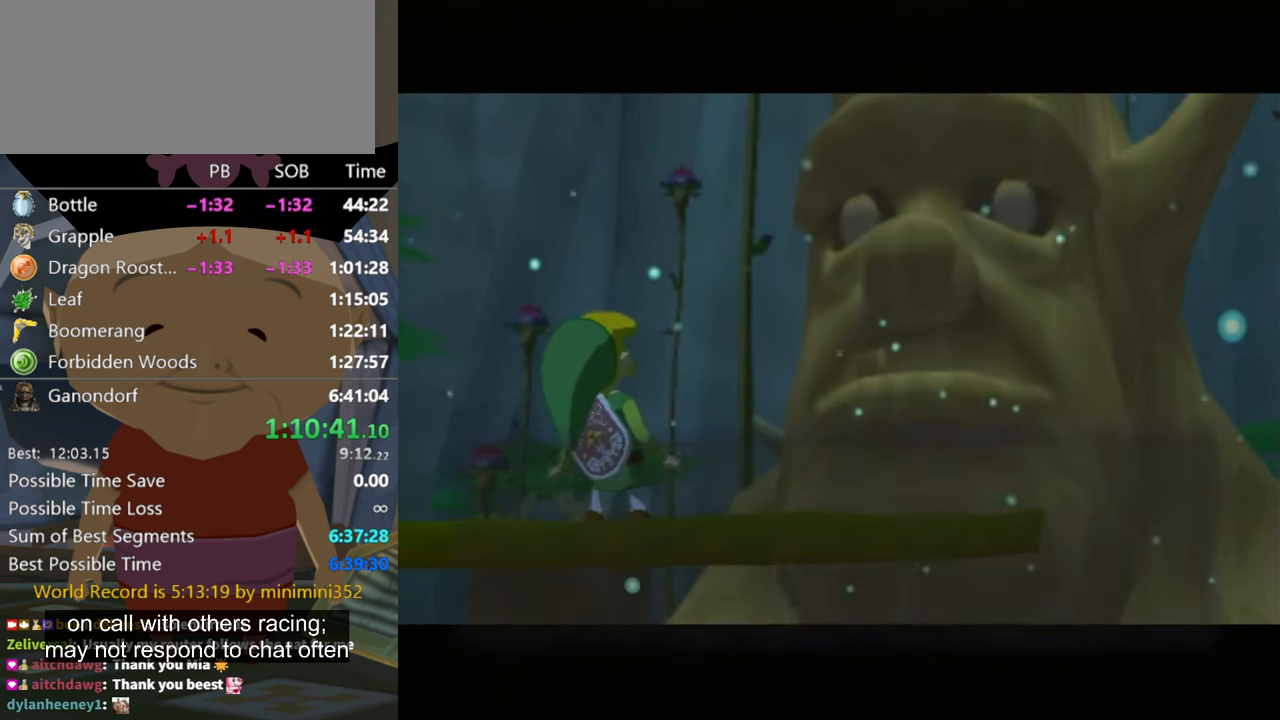
{"buttons": ["B"], "left_stick": "center", "right_stick": "center", "events": [[33, "B", "down"], [100, "A", "down"], [100, "B", "up"], [133, "A", "up"], [167, "B", "down"], [200, "B", "up"], [233, "A", "down"], [300, "A", "up"], [367, "B", "down"], [400, "A", "down"], [400, "B", "up"], [467, "A", "up"], [500, "B", "down"]]}
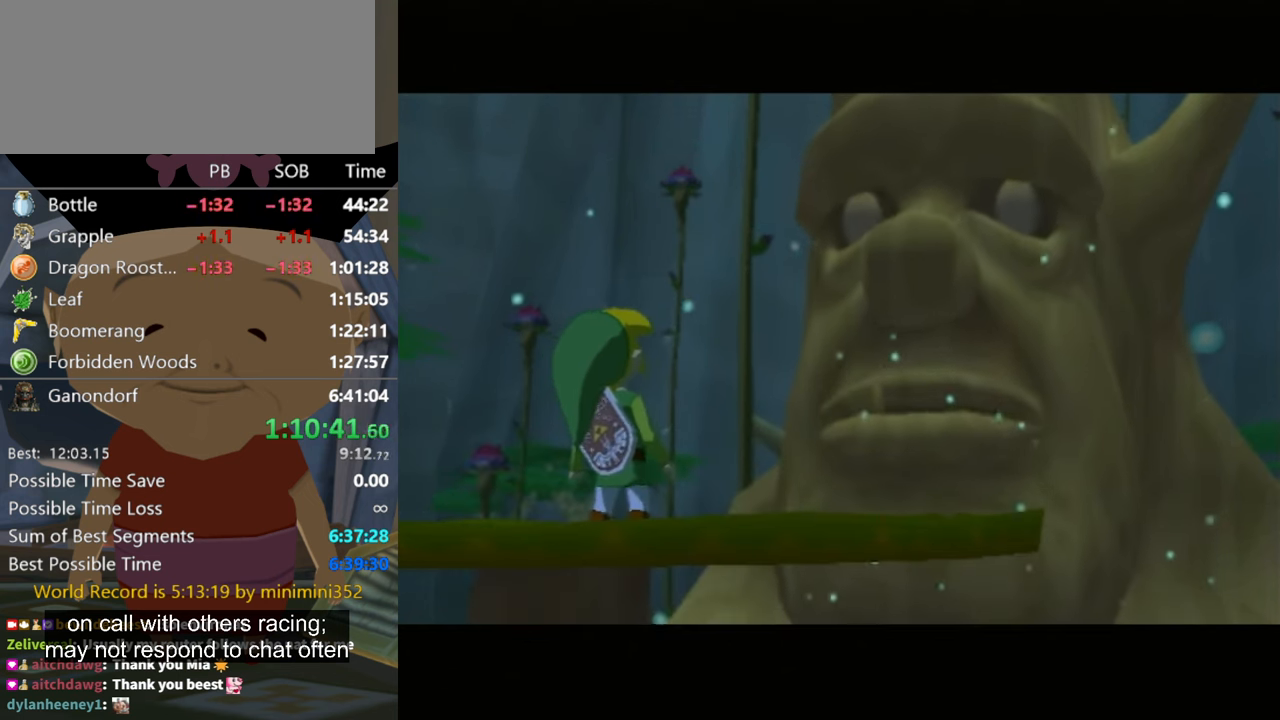
{"buttons": ["B"], "left_stick": "center", "right_stick": "center", "events": [[33, "B", "up"], [67, "A", "down"], [167, "A", "up"], [167, "B", "down"], [200, "A", "down"], [200, "B", "up"], [267, "A", "up"], [333, "B", "down"], [366, "B", "up"], [400, "A", "down"], [433, "A", "up"], [500, "B", "down"]]}
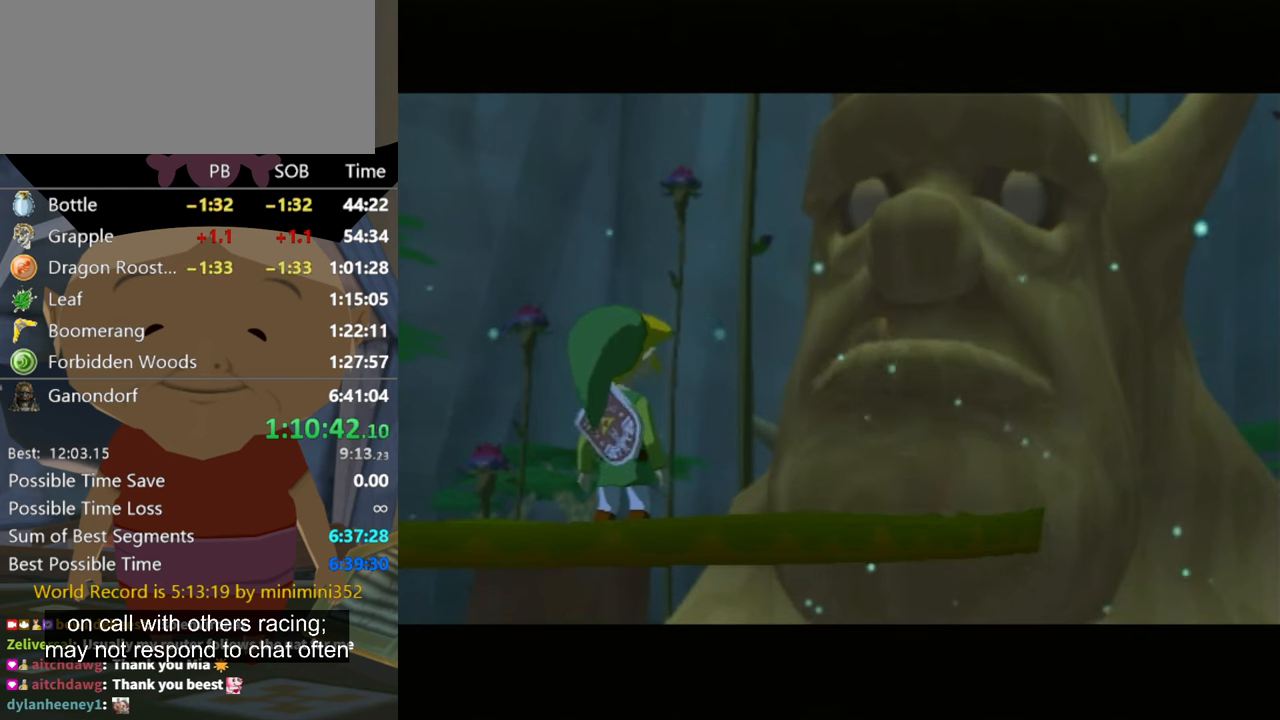
{"buttons": ["A"], "left_stick": "center", "right_stick": "center", "events": [[33, "B", "up"], [66, "A", "down"], [133, "A", "up"], [166, "A", "down"], [233, "A", "up"], [266, "B", "down"], [333, "B", "up"], [366, "A", "down"], [400, "A", "up"], [433, "B", "down"], [466, "B", "up"], [500, "A", "down"]]}
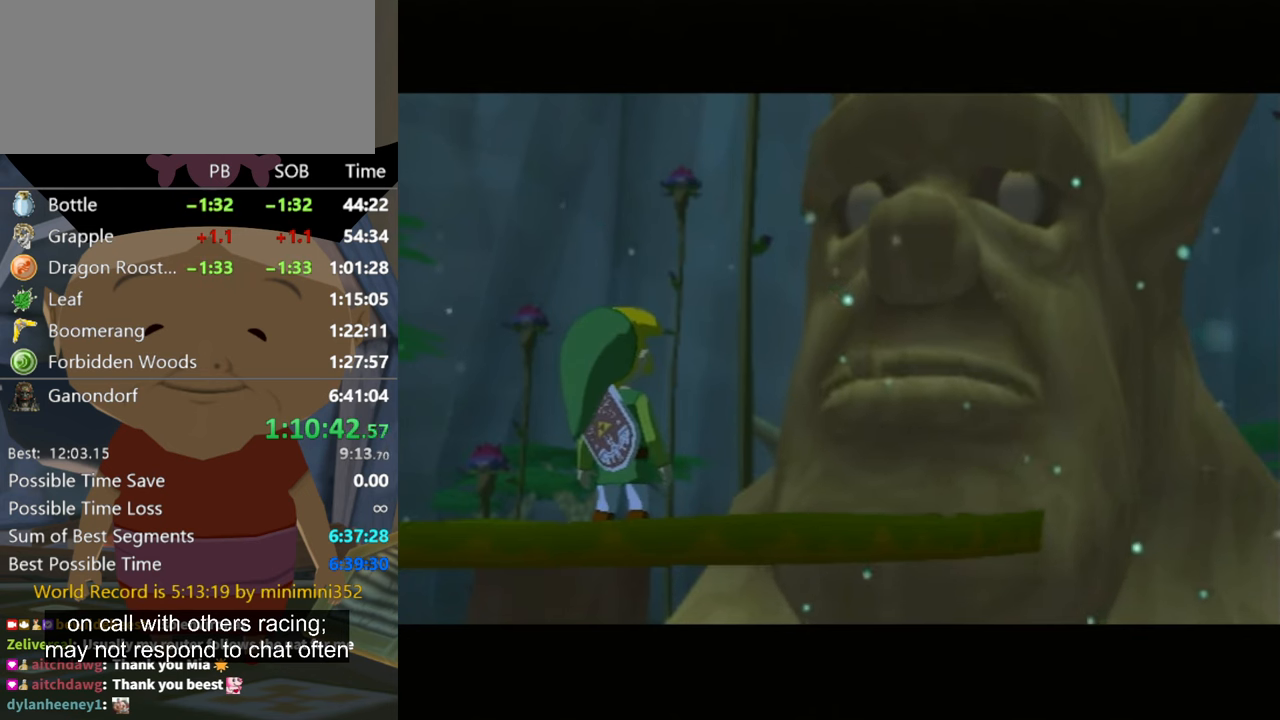
{"buttons": ["A"], "left_stick": "center", "right_stick": "center", "events": [[33, "A", "up"], [66, "B", "down"], [100, "B", "up"], [133, "A", "down"], [233, "A", "up"], [233, "B", "down"], [266, "B", "up"], [300, "A", "down"], [366, "A", "up"], [400, "B", "down"], [433, "B", "up"], [466, "A", "down"]]}
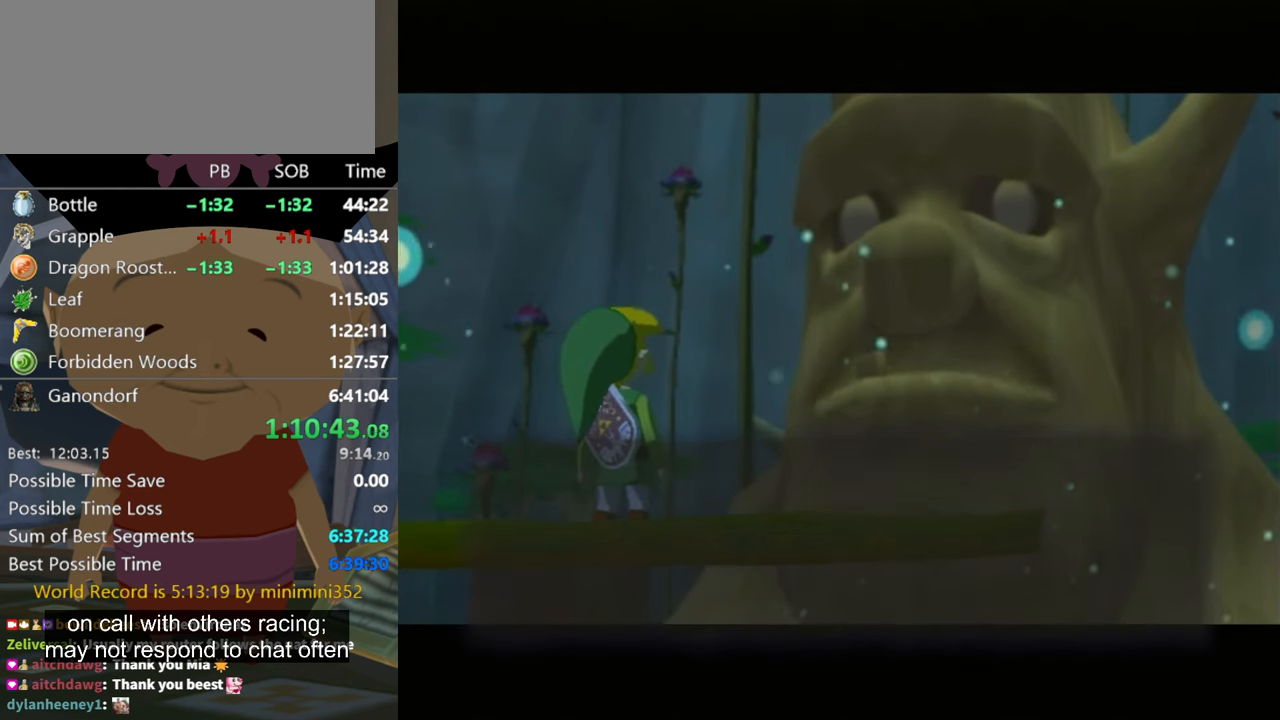
{"buttons": ["A"], "left_stick": "center", "right_stick": "center", "events": [[33, "A", "up"], [66, "B", "down"], [100, "A", "down"], [100, "B", "up"], [200, "A", "up"], [200, "B", "down"], [266, "A", "down"], [266, "B", "up"], [366, "A", "up"], [366, "B", "down"], [400, "B", "up"], [433, "A", "down"]]}
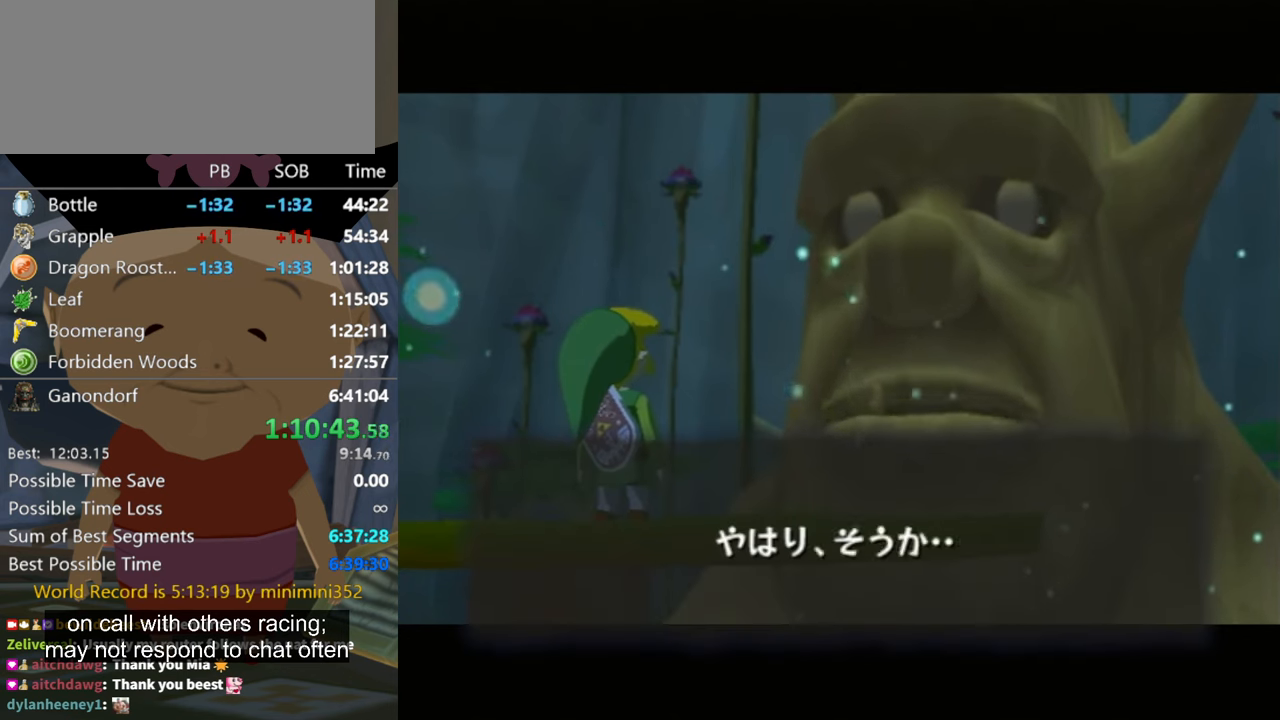
{"buttons": [], "left_stick": "center", "right_stick": "center", "events": [[33, "A", "up"], [33, "B", "down"], [100, "A", "down"], [100, "B", "up"], [166, "A", "up"], [166, "B", "down"], [200, "B", "up"], [233, "A", "down"], [333, "A", "up"], [333, "B", "down"], [400, "B", "up"], [433, "A", "down"], [500, "A", "up"]]}
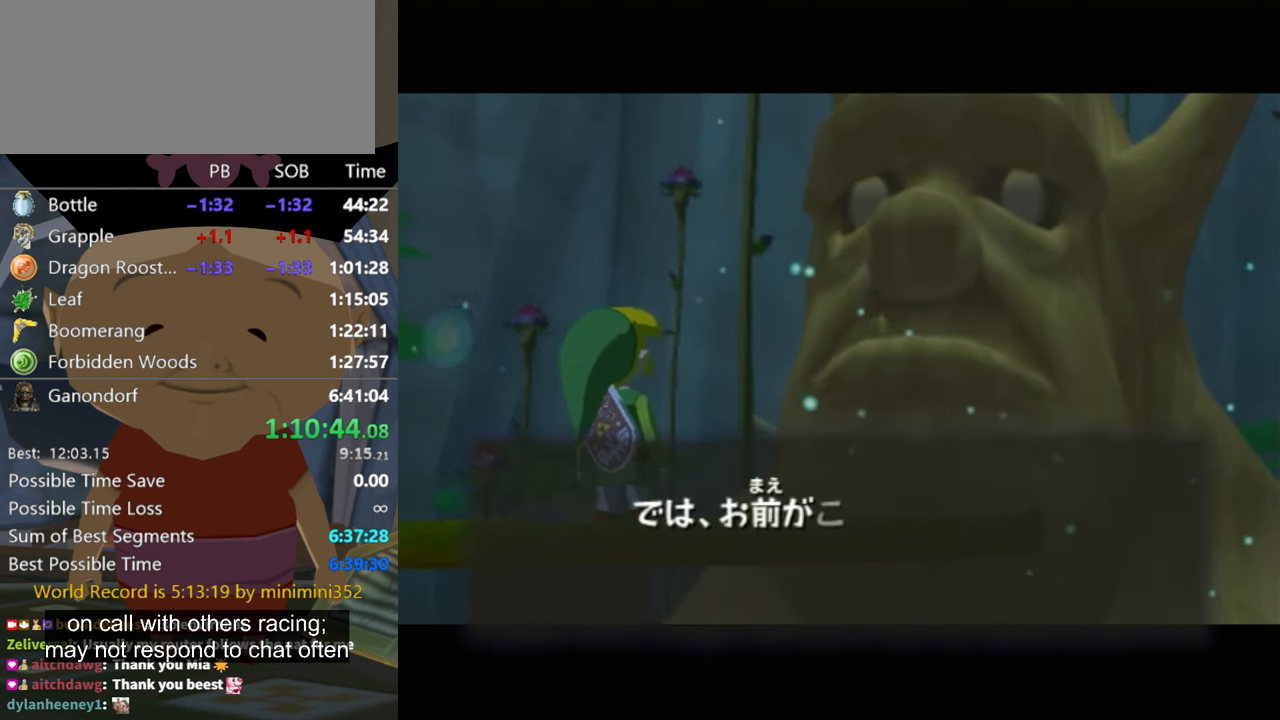
{"buttons": ["B"], "left_stick": "center", "right_stick": "center", "events": [[33, "B", "down"], [66, "A", "down"], [66, "B", "up"], [133, "A", "up"], [166, "B", "down"], [200, "A", "down"], [200, "B", "up"], [300, "A", "up"], [333, "B", "down"], [400, "A", "down"], [400, "B", "up"], [433, "A", "up"], [500, "B", "down"]]}
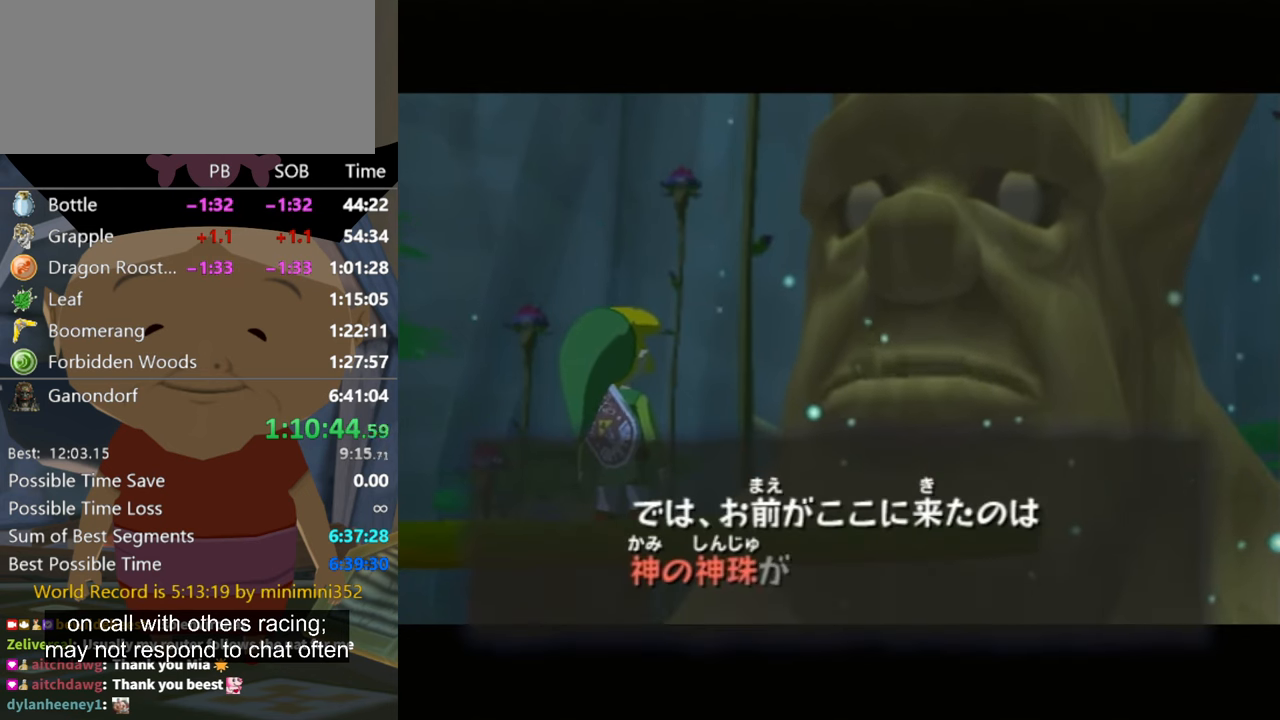
{"buttons": [], "left_stick": "center", "right_stick": "center", "events": [[33, "A", "down"], [33, "B", "up"], [100, "A", "up"], [133, "B", "down"], [200, "A", "down"], [200, "B", "up"], [266, "A", "up"], [300, "B", "down"], [333, "B", "up"], [366, "A", "down"], [433, "A", "up"], [466, "B", "down"], [500, "B", "up"]]}
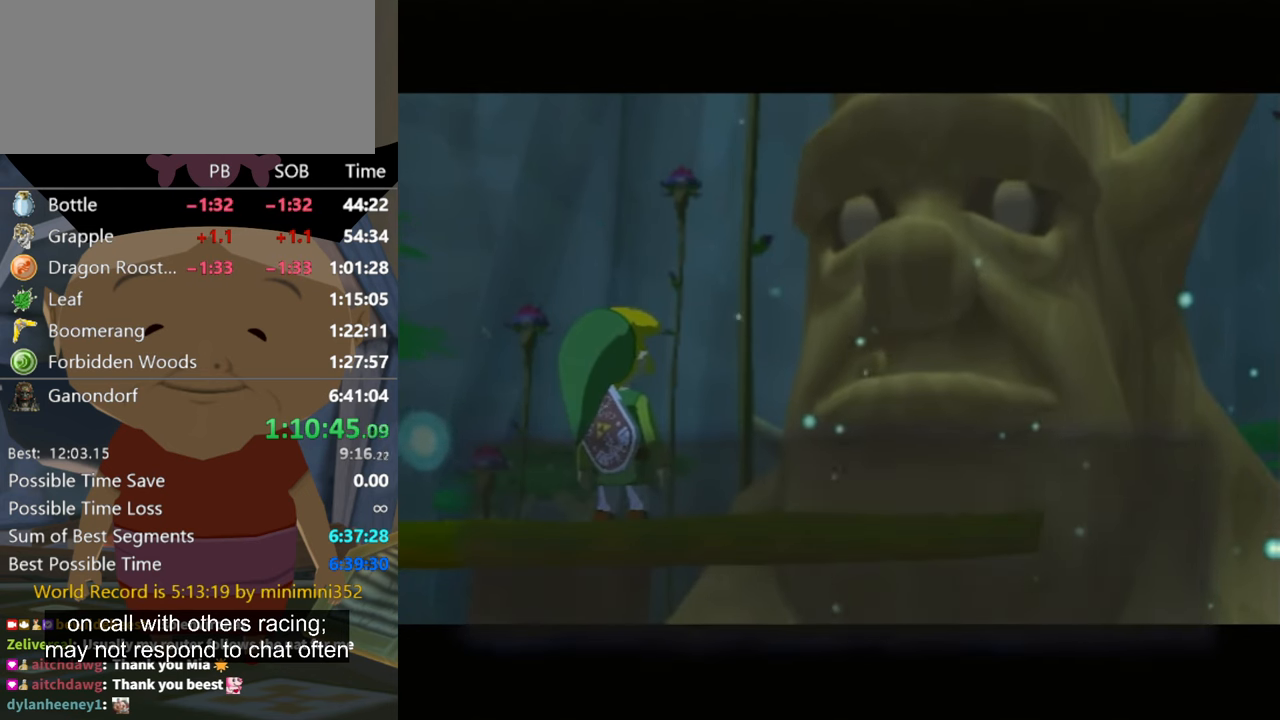
{"buttons": ["A"], "left_stick": "center", "right_stick": "center", "events": [[33, "A", "down"], [66, "A", "up"], [100, "B", "down"], [166, "B", "up"], [200, "A", "down"], [233, "A", "up"], [233, "B", "down"], [266, "B", "up"], [300, "A", "down"], [366, "A", "up"], [366, "B", "down"], [433, "B", "up"], [466, "A", "down"]]}
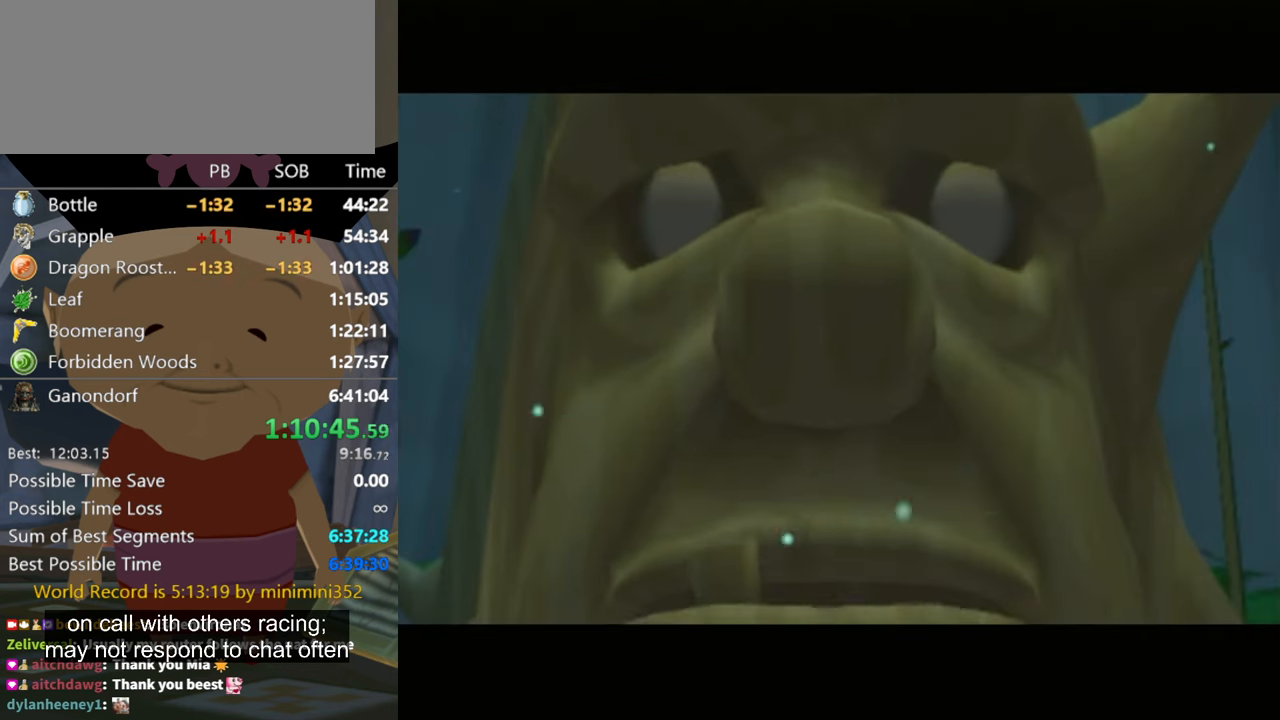
{"buttons": ["A", "B"], "left_stick": "center", "right_stick": "center", "events": [[33, "A", "up"], [100, "A", "down"], [200, "A", "up"], [300, "A", "down"], [366, "A", "up"], [500, "A", "down"], [500, "B", "down"]]}
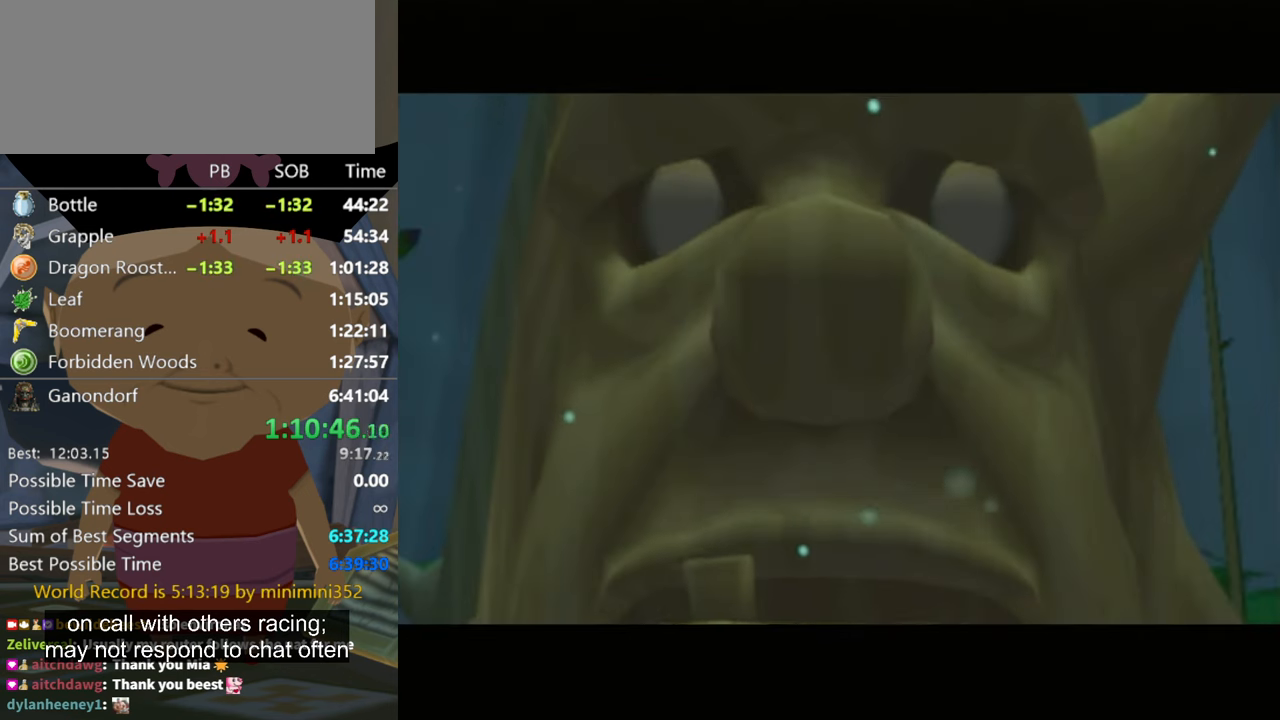
{"buttons": ["A"], "left_stick": "center", "right_stick": "center", "events": [[66, "A", "up"], [66, "B", "up"], [133, "A", "down"], [233, "A", "up"], [433, "A", "down"]]}
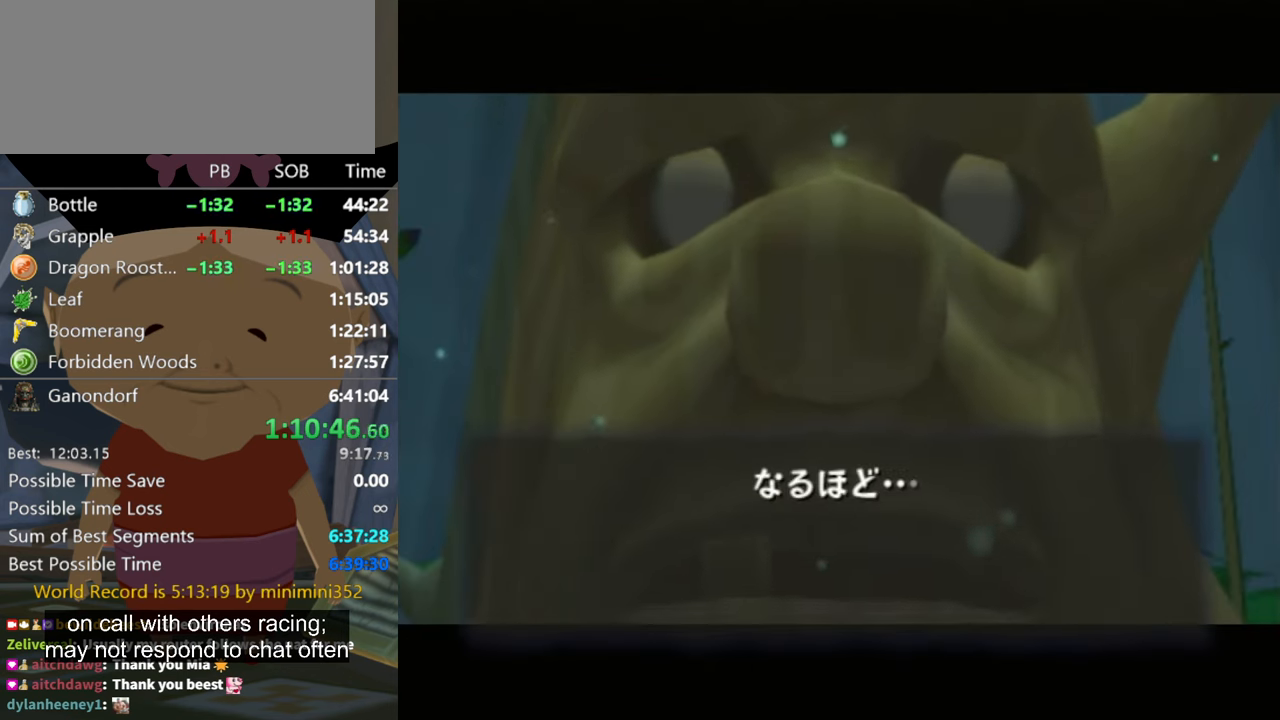
{"buttons": ["A"], "left_stick": "center", "right_stick": "center", "events": [[66, "A", "up"], [100, "A", "down"], [100, "B", "down"], [166, "B", "up"], [200, "A", "up"], [366, "A", "down"], [400, "B", "down"], [433, "A", "up"], [433, "B", "up"], [500, "A", "down"]]}
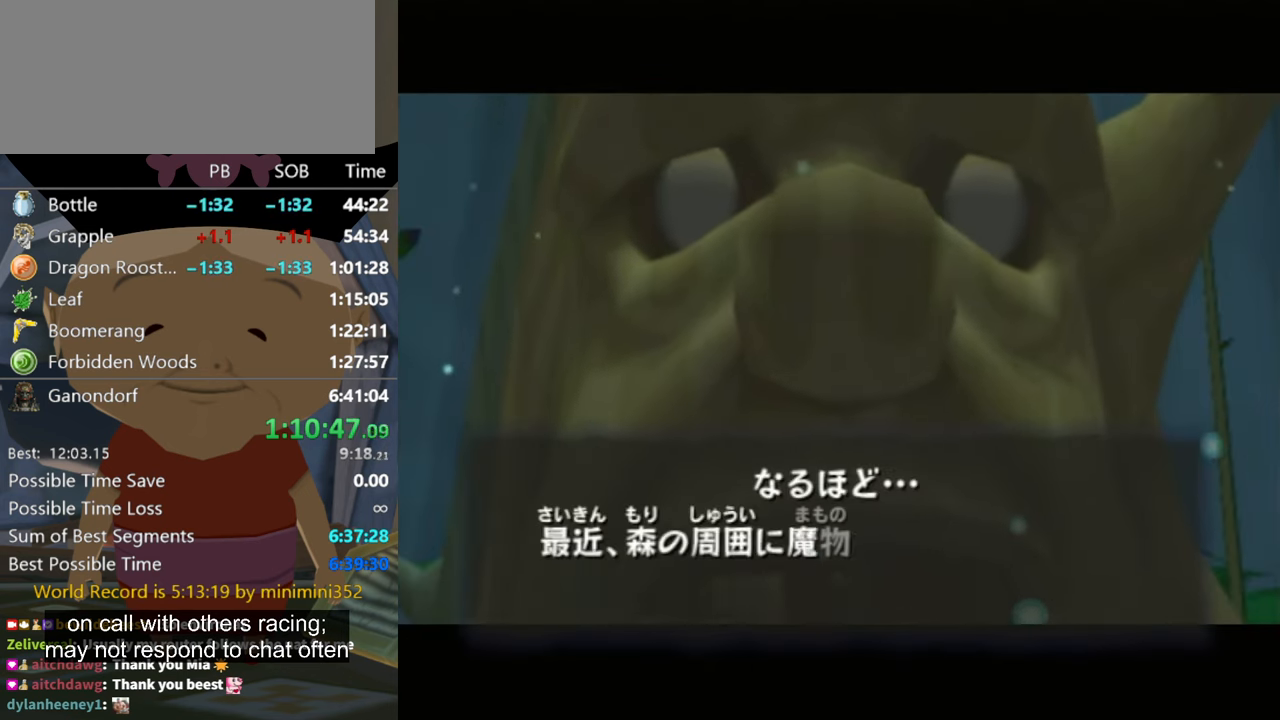
{"buttons": [], "left_stick": "center", "right_stick": "center", "events": [[66, "A", "up"], [133, "A", "down"], [133, "B", "down"], [200, "A", "up"], [200, "B", "up"], [267, "A", "down"], [267, "B", "down"], [300, "A", "up"], [334, "B", "up"], [400, "B", "down"], [434, "A", "down"], [500, "A", "up"], [500, "B", "up"]]}